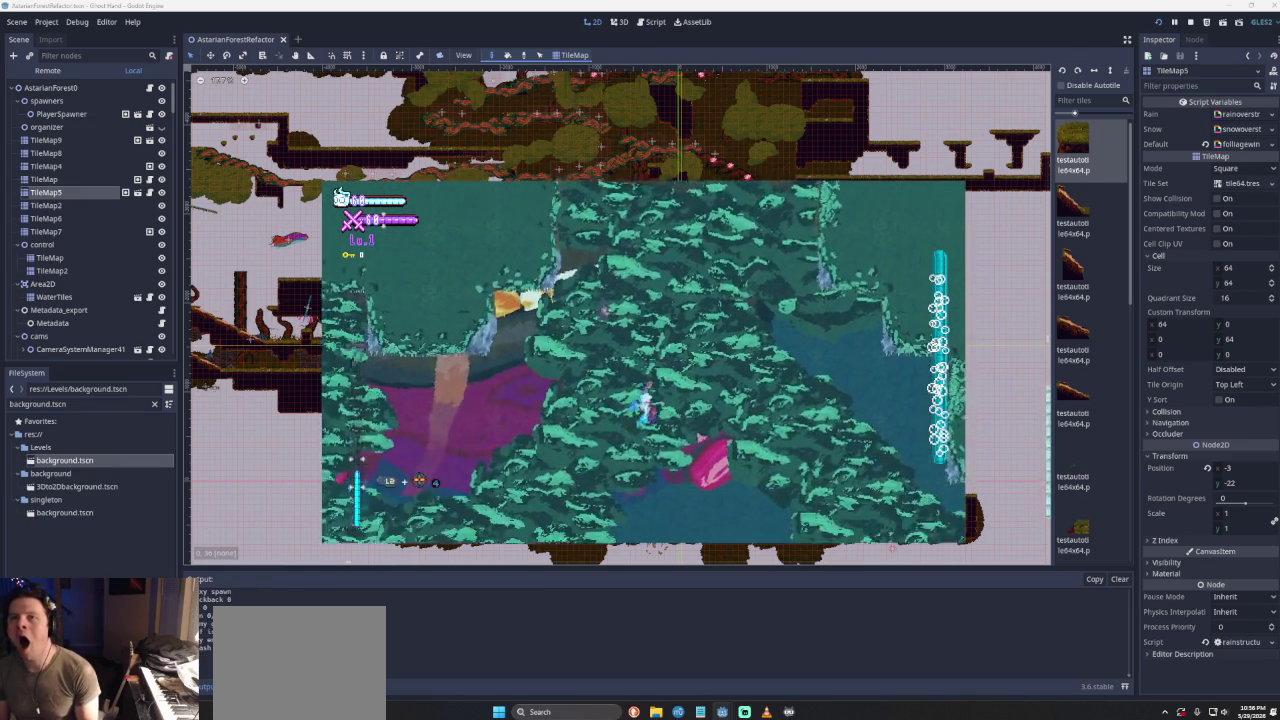
Gameplay with a controller (PlayStation layout); each line is a JSON object with the inputs held at the frame after it. "events" lists button and stick changes between this image and that frame as [ms after this image, input, new state], when the widget could be followed in between. Not read: L3 R3.
{"buttons": [], "left_stick": "down-left", "right_stick": "center", "events": []}
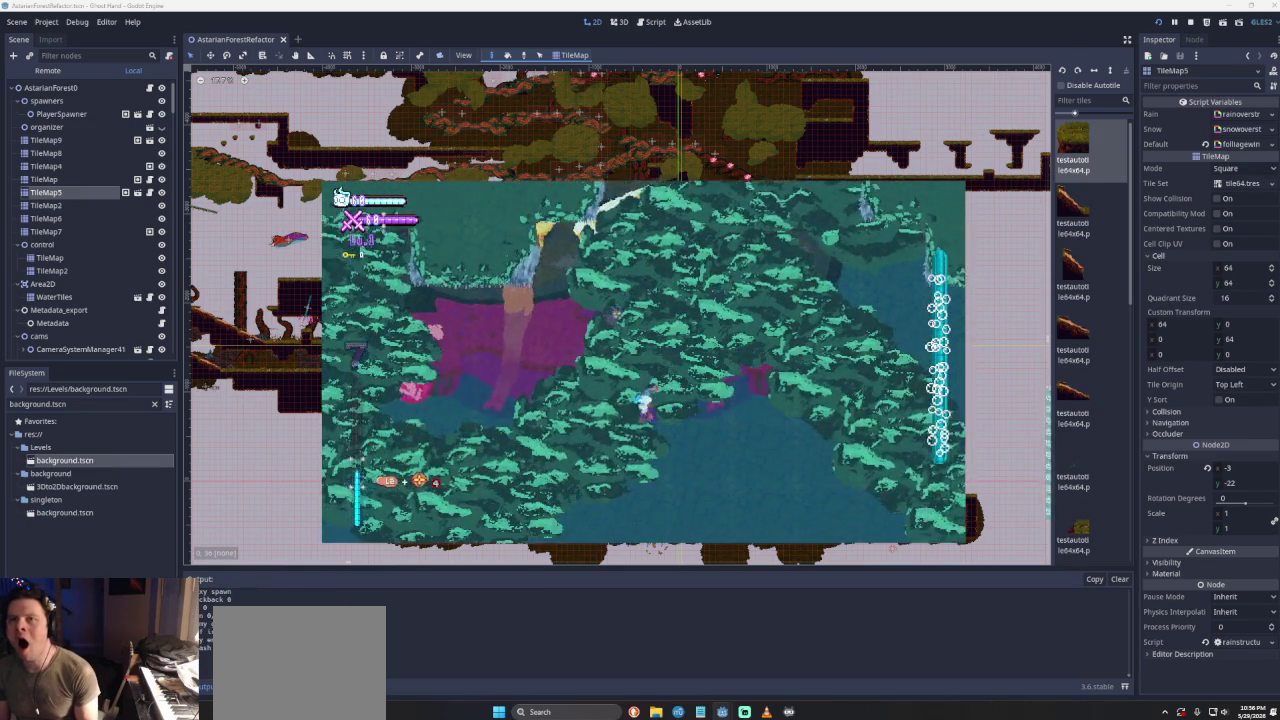
{"buttons": [], "left_stick": "left", "right_stick": "center", "events": [[200, "left_stick", "left"]]}
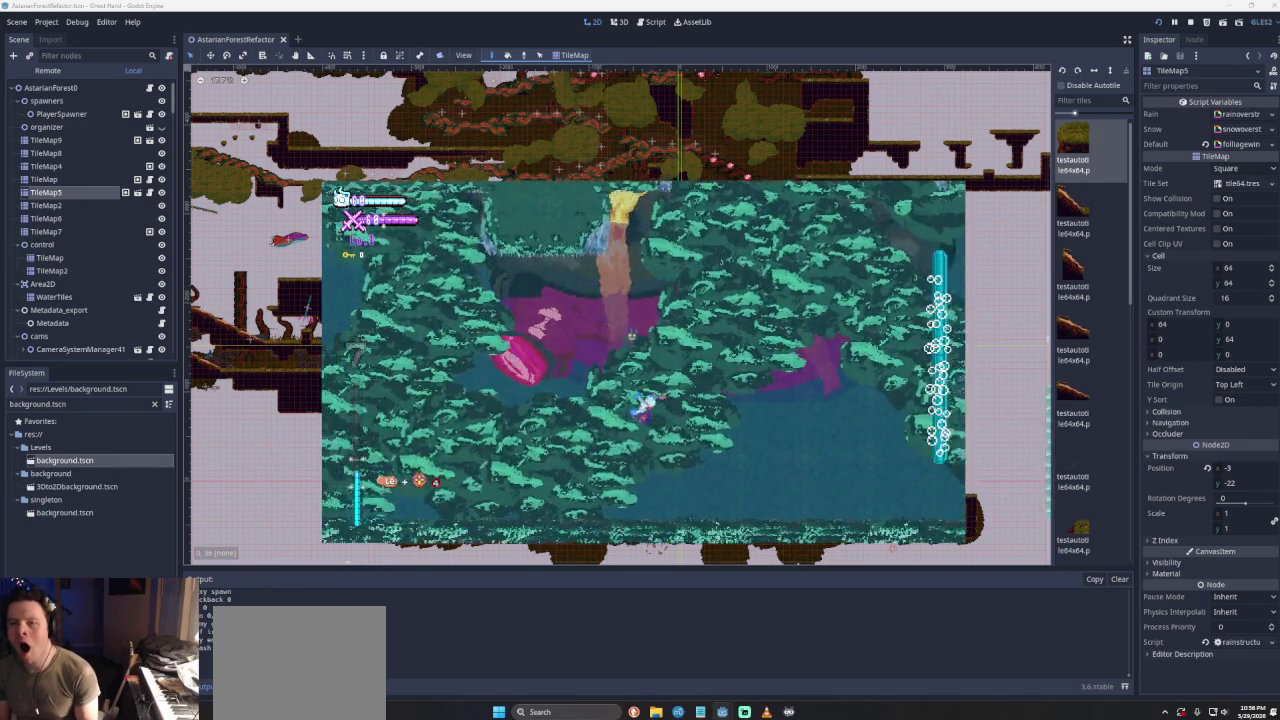
{"buttons": ["SQUARE"], "left_stick": "left", "right_stick": "center", "events": [[333, "SQUARE", "down"]]}
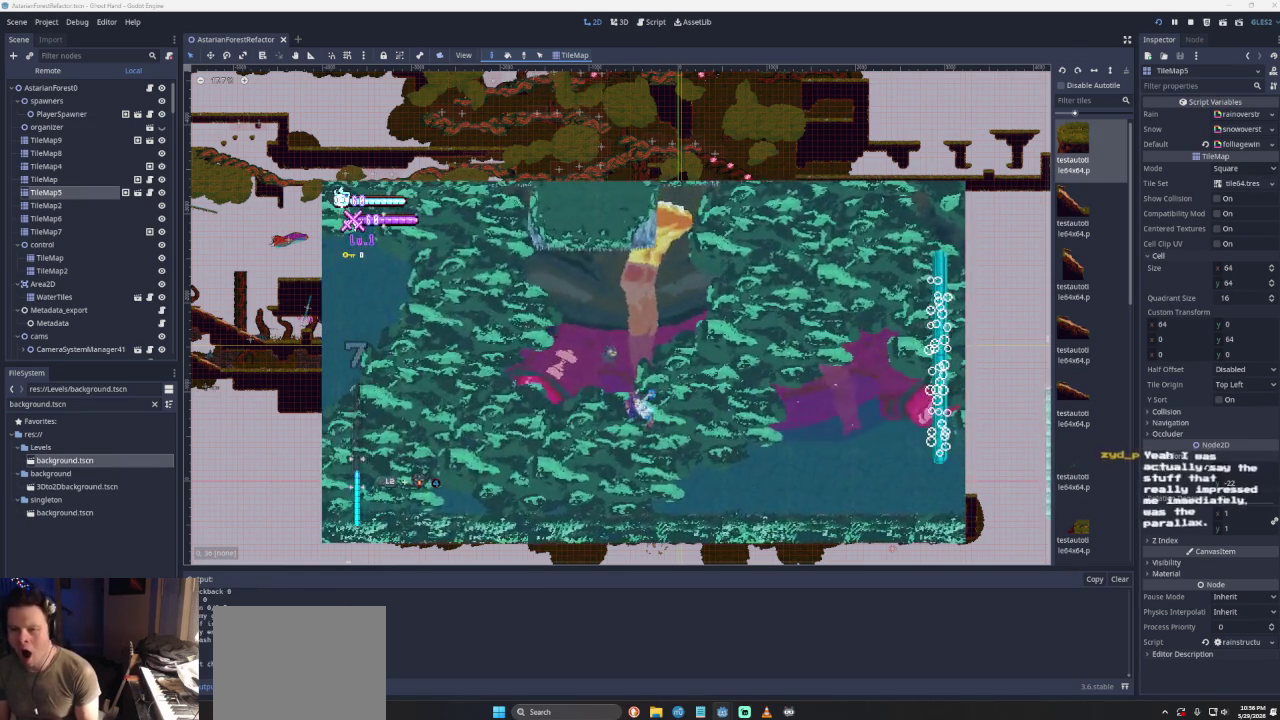
{"buttons": ["SQUARE"], "left_stick": "left", "right_stick": "center", "events": []}
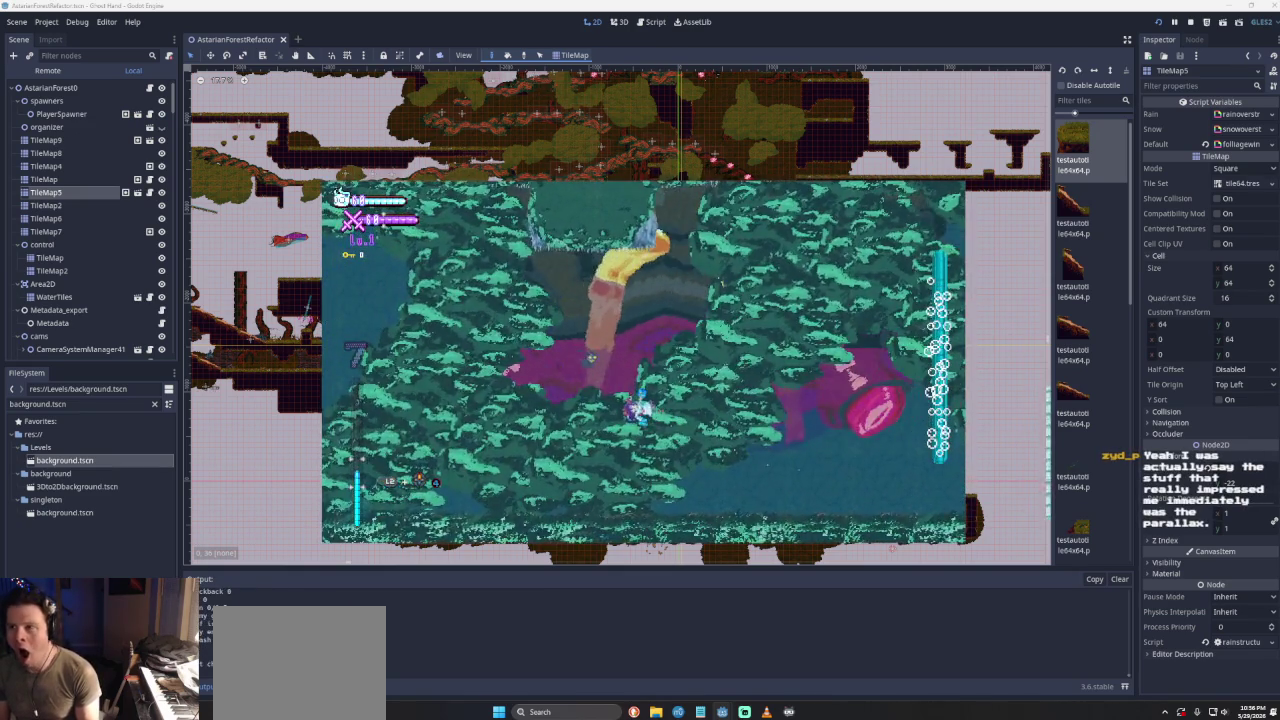
{"buttons": [], "left_stick": "left", "right_stick": "center", "events": [[233, "SQUARE", "up"]]}
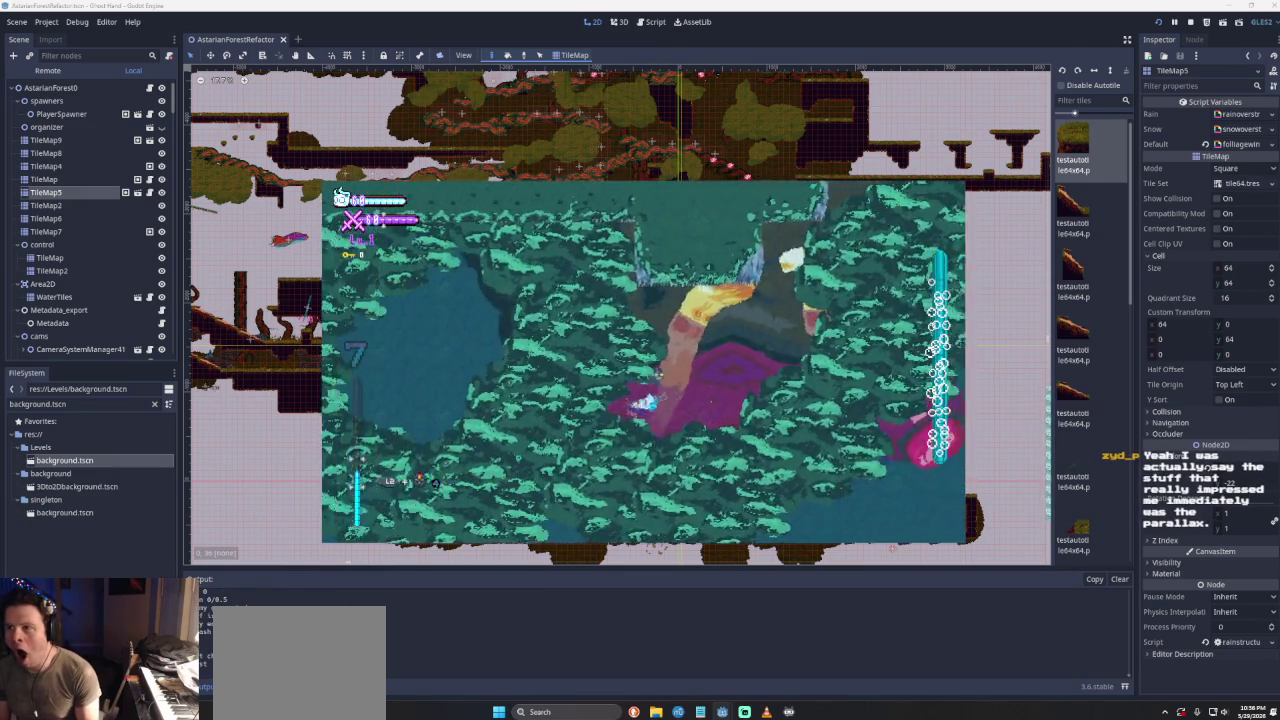
{"buttons": ["SQUARE"], "left_stick": "left", "right_stick": "center", "events": [[500, "SQUARE", "down"]]}
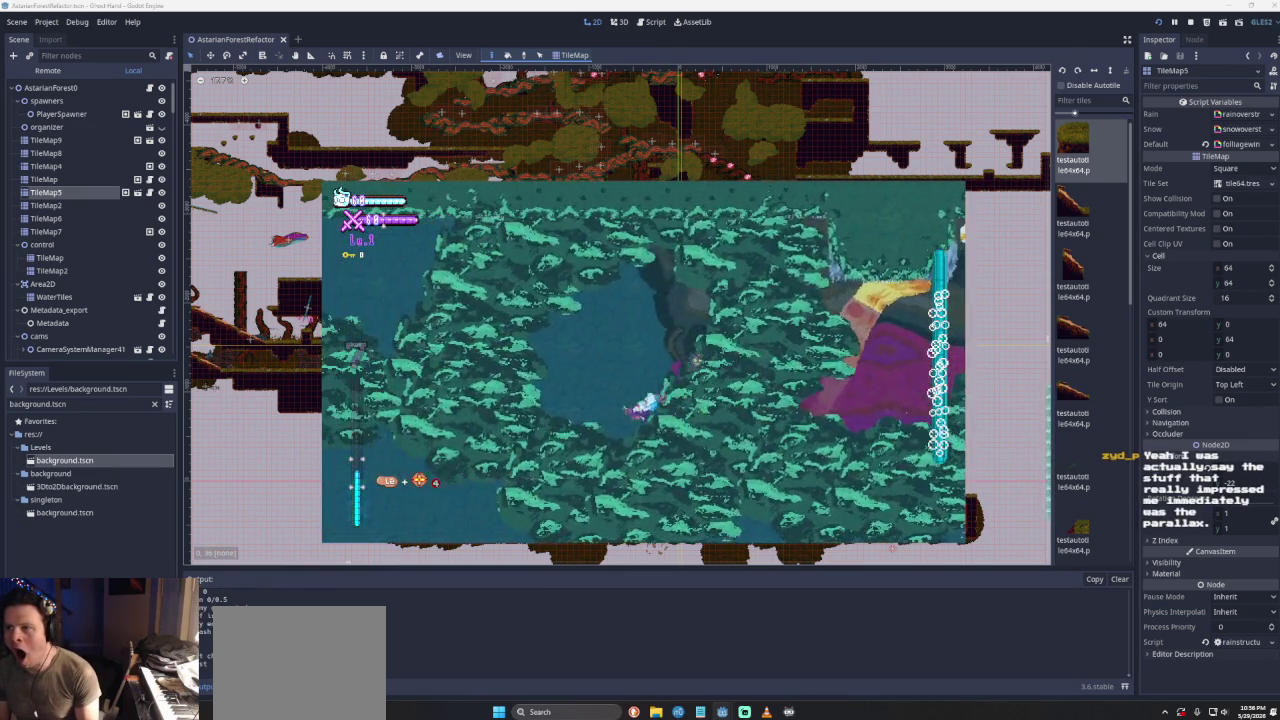
{"buttons": ["SQUARE"], "left_stick": "left", "right_stick": "center", "events": [[233, "left_stick", "center"], [433, "left_stick", "left"]]}
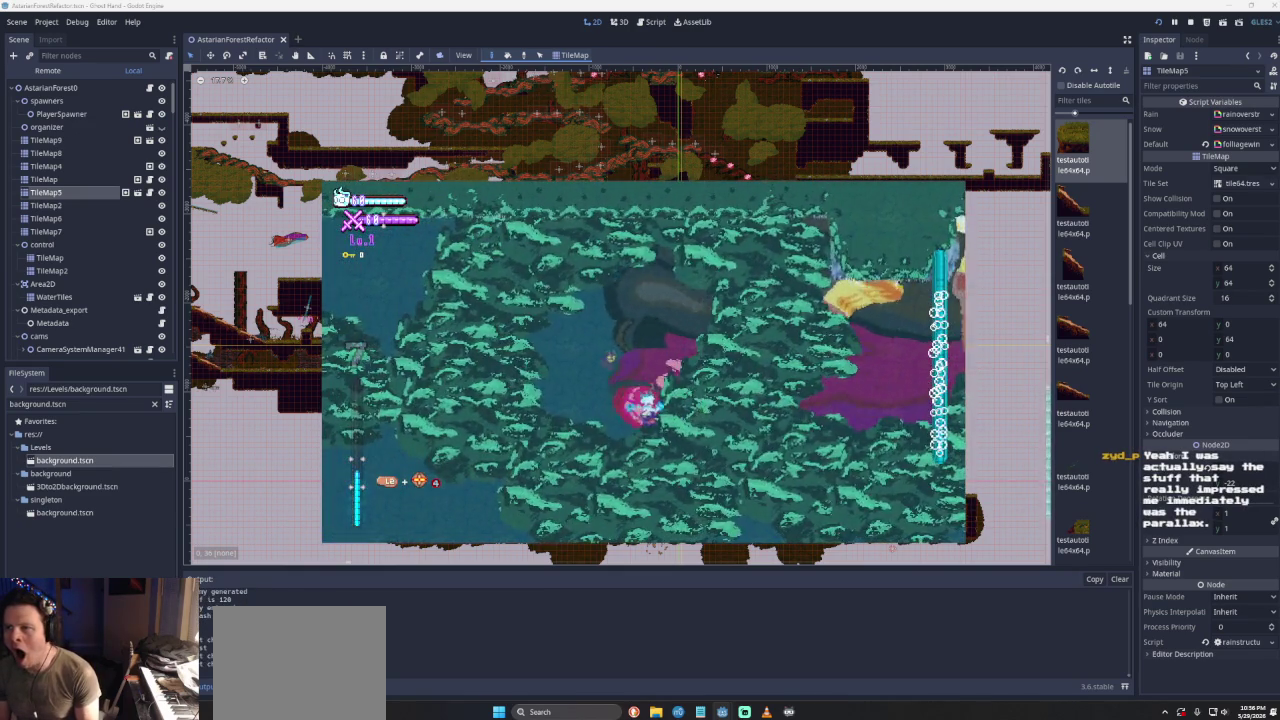
{"buttons": [], "left_stick": "left", "right_stick": "center", "events": [[467, "SQUARE", "up"]]}
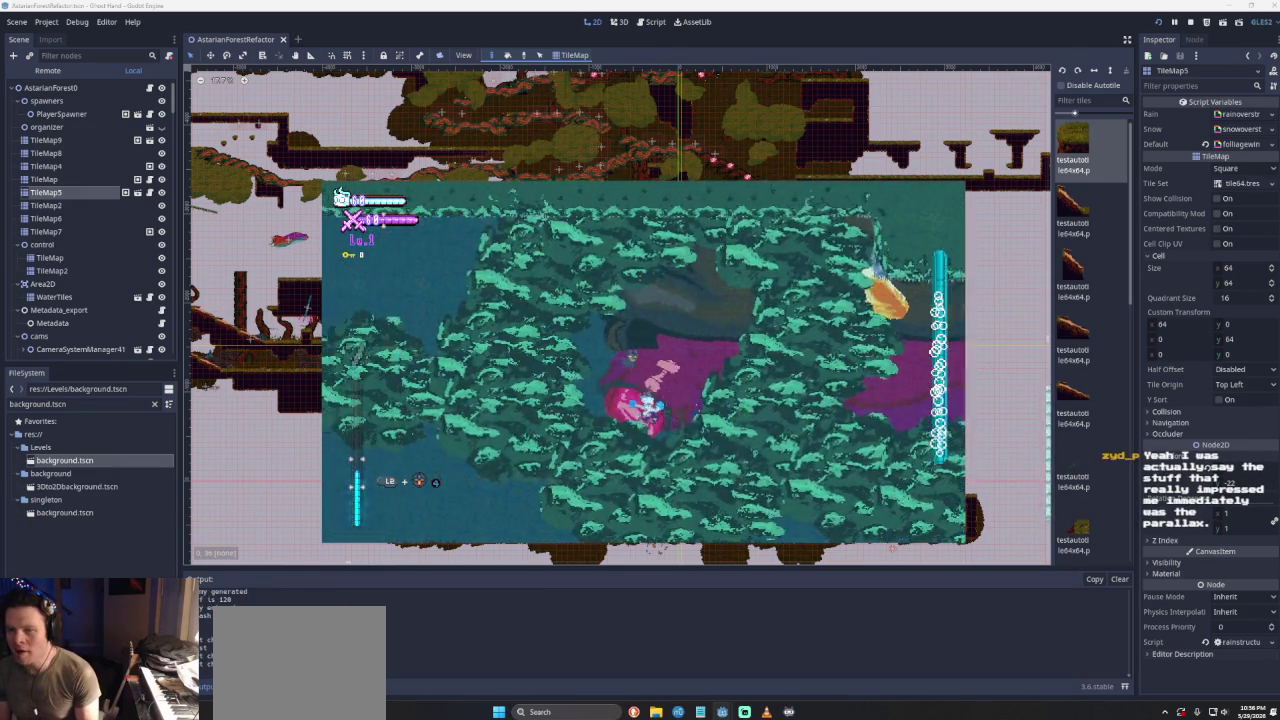
{"buttons": [], "left_stick": "up-left", "right_stick": "center", "events": [[500, "left_stick", "up-left"]]}
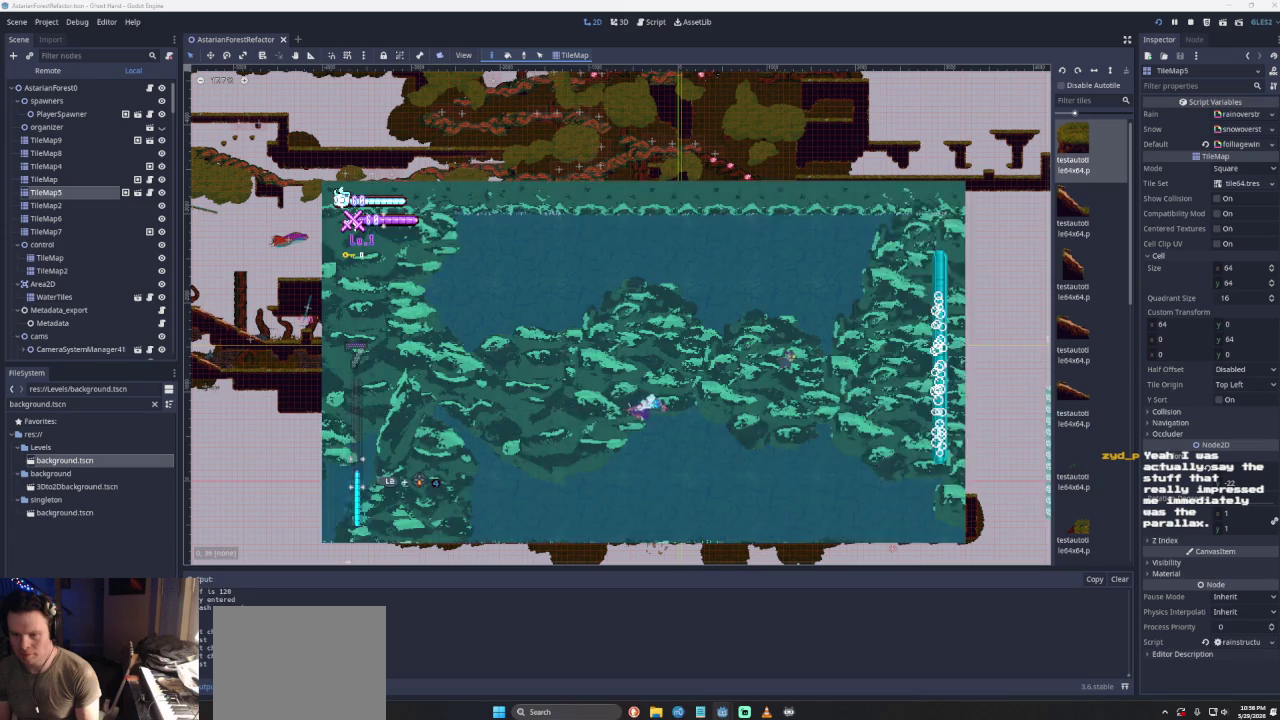
{"buttons": [], "left_stick": "left", "right_stick": "center", "events": [[367, "left_stick", "left"]]}
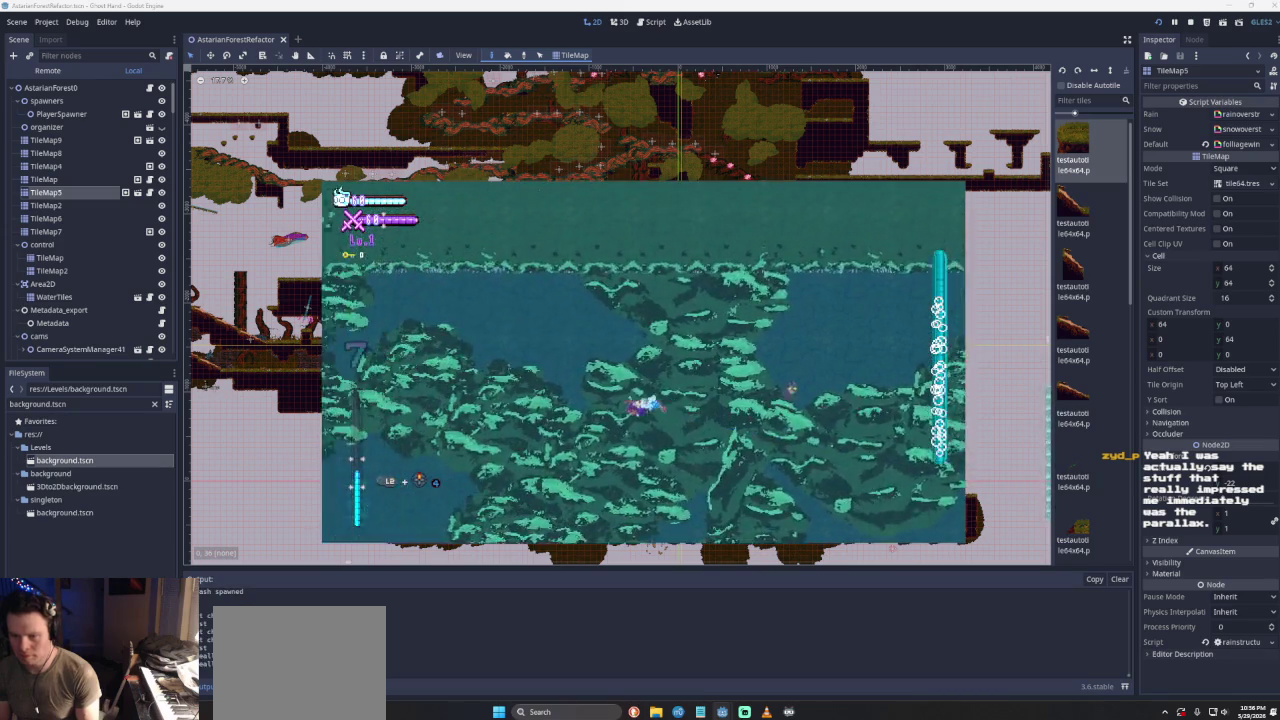
{"buttons": [], "left_stick": "down-left", "right_stick": "center", "events": [[467, "left_stick", "down-left"]]}
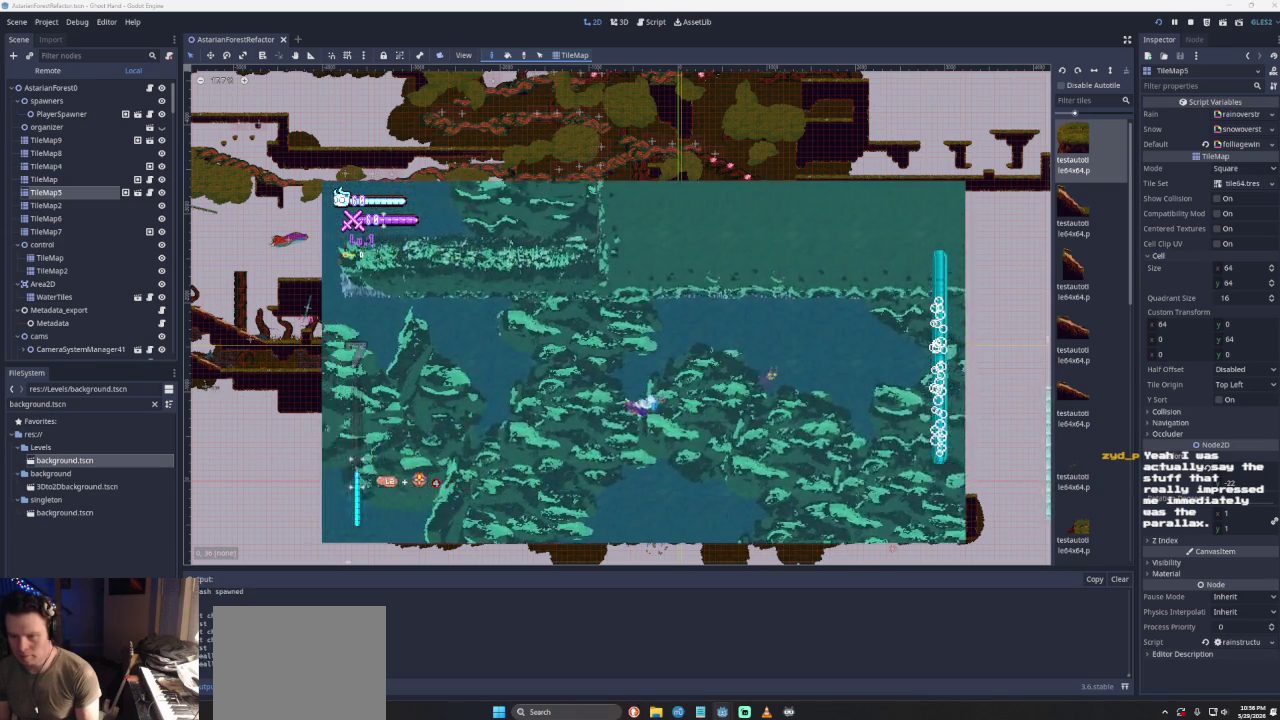
{"buttons": [], "left_stick": "down-right", "right_stick": "center", "events": [[67, "left_stick", "down"], [133, "left_stick", "down-right"]]}
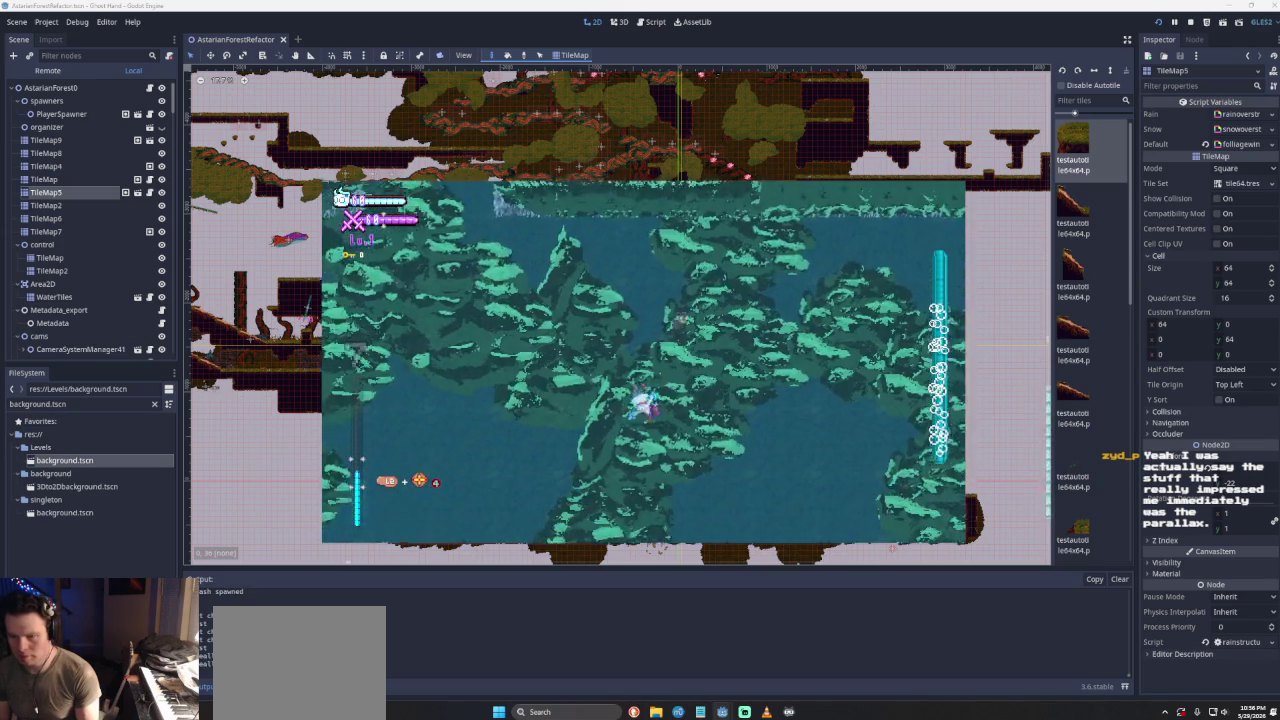
{"buttons": [], "left_stick": "right", "right_stick": "center", "events": [[467, "left_stick", "right"]]}
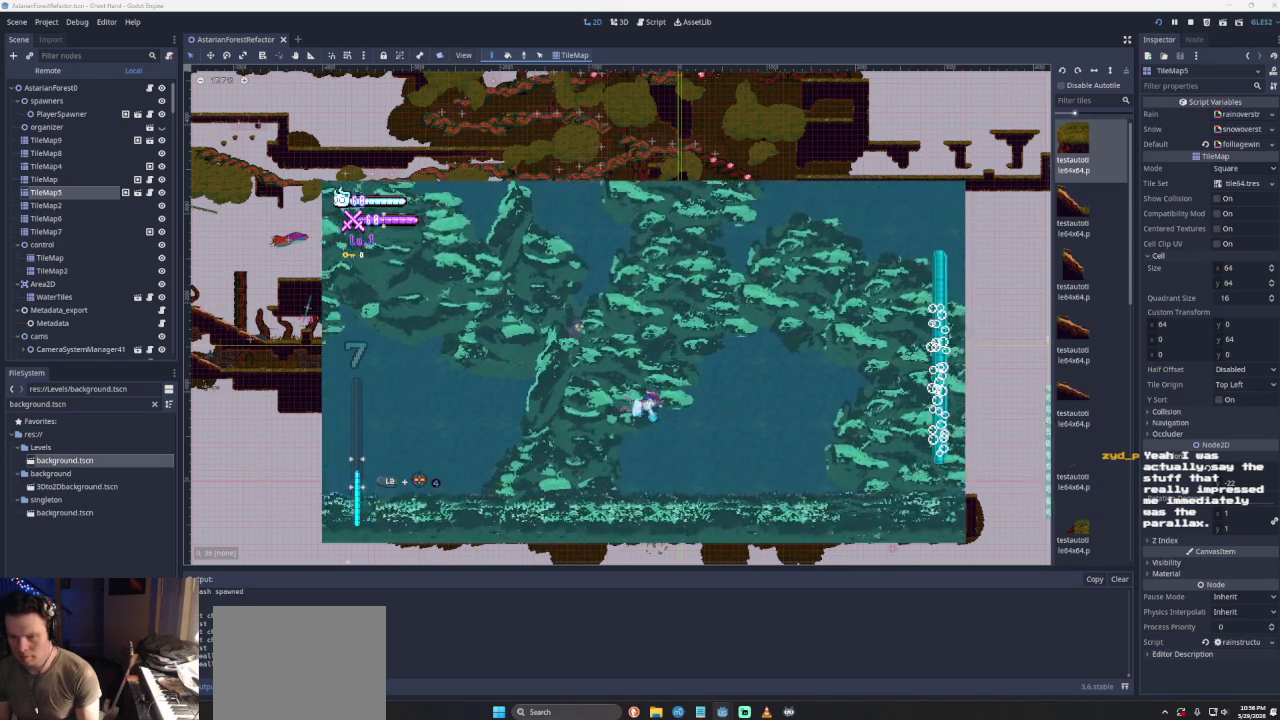
{"buttons": [], "left_stick": "right", "right_stick": "center", "events": []}
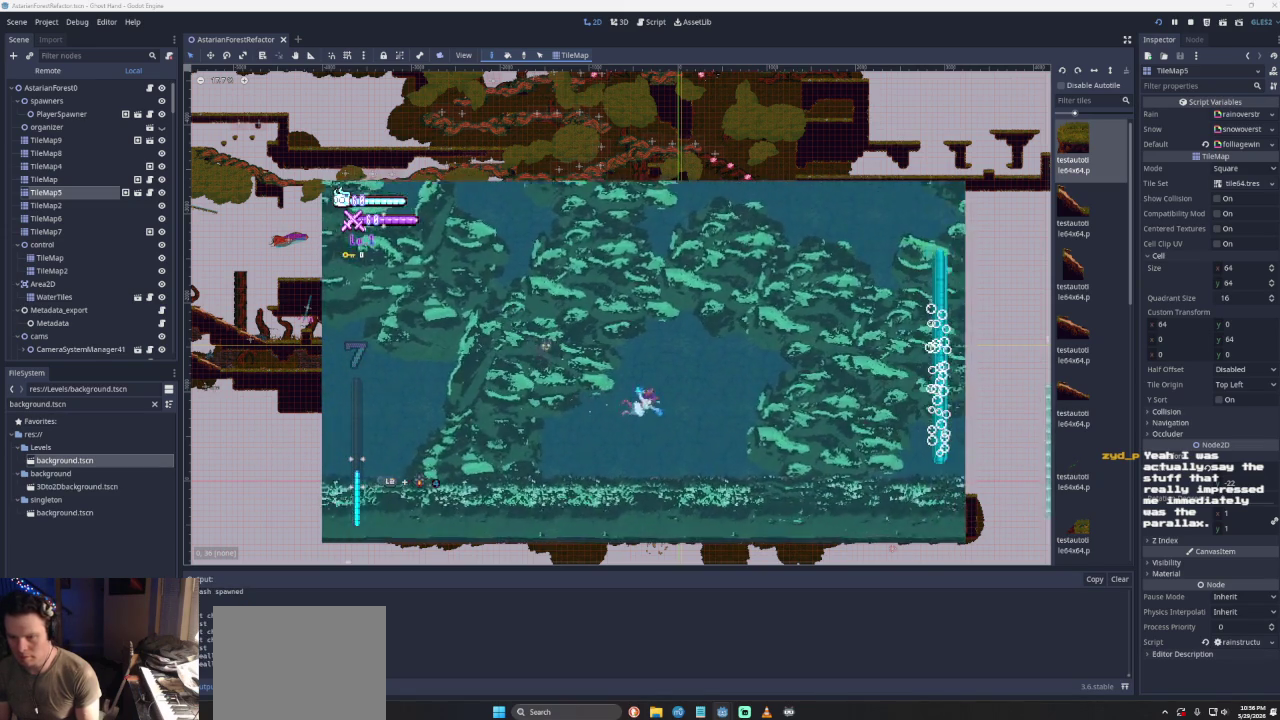
{"buttons": [], "left_stick": "right", "right_stick": "center", "events": []}
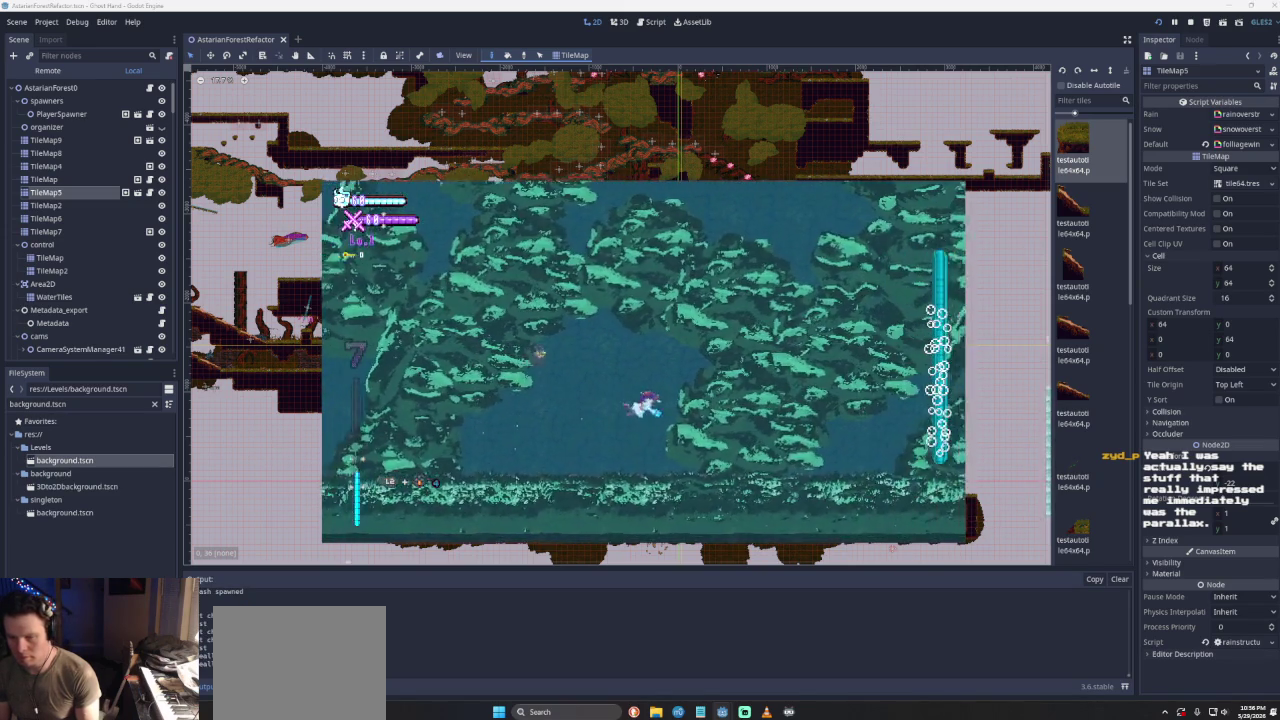
{"buttons": [], "left_stick": "right", "right_stick": "center", "events": []}
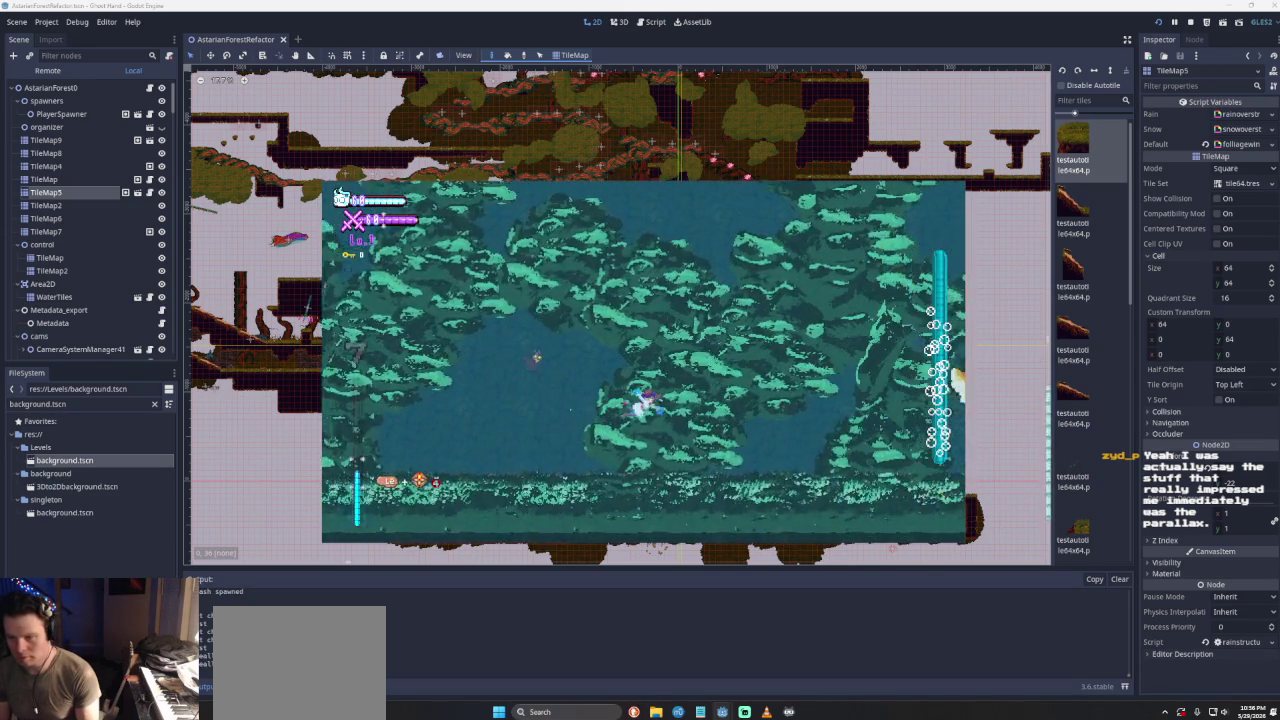
{"buttons": [], "left_stick": "up", "right_stick": "center", "events": [[433, "left_stick", "up-right"], [500, "left_stick", "up"]]}
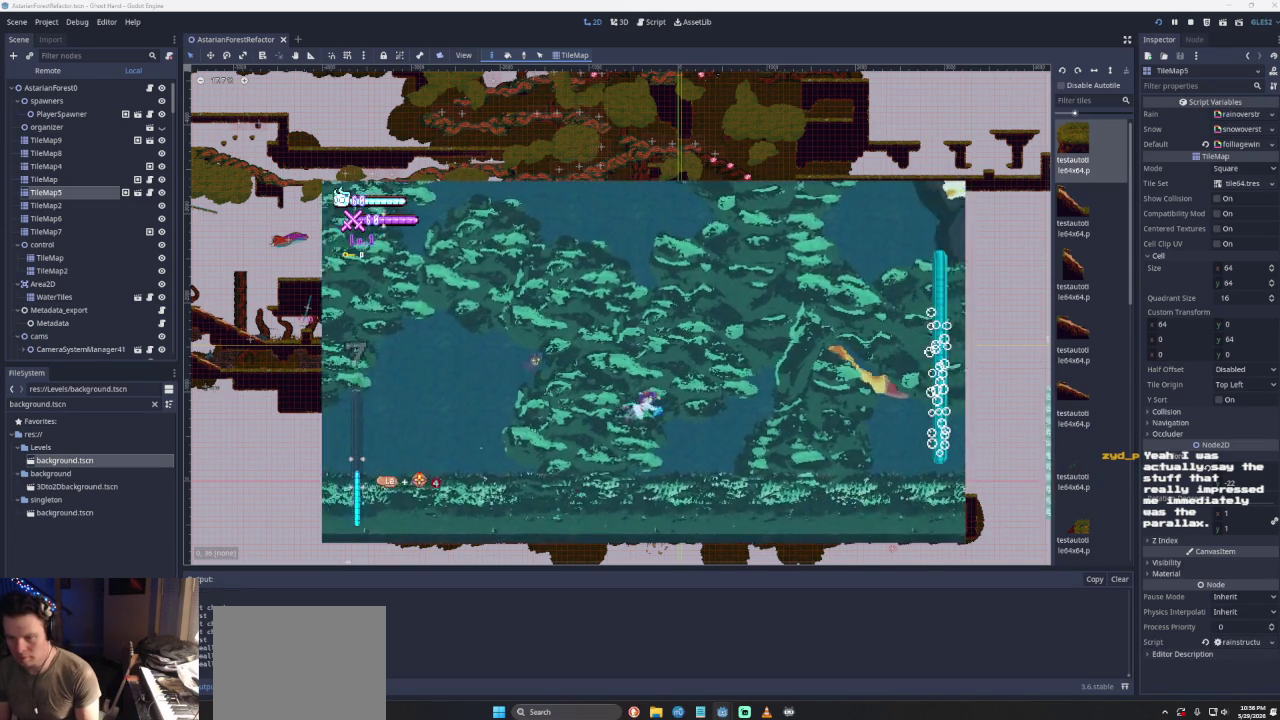
{"buttons": [], "left_stick": "left", "right_stick": "center", "events": [[67, "left_stick", "up-left"], [267, "left_stick", "left"]]}
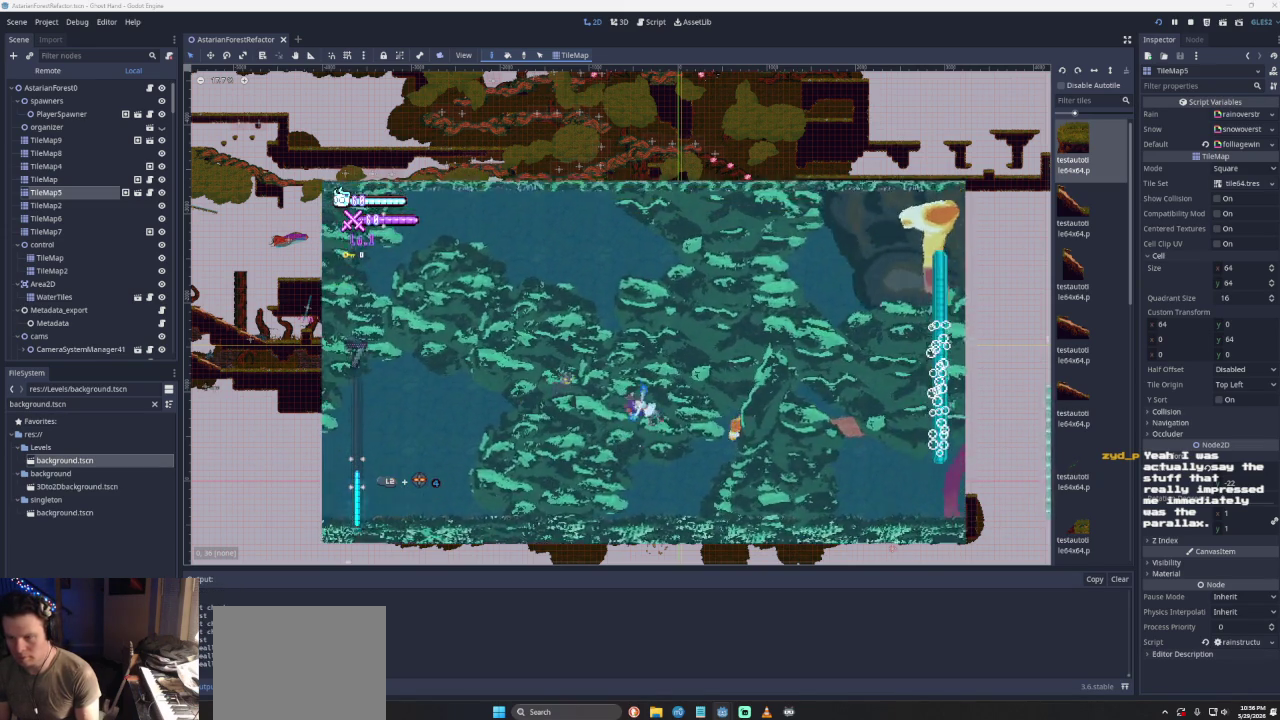
{"buttons": [], "left_stick": "left", "right_stick": "center", "events": []}
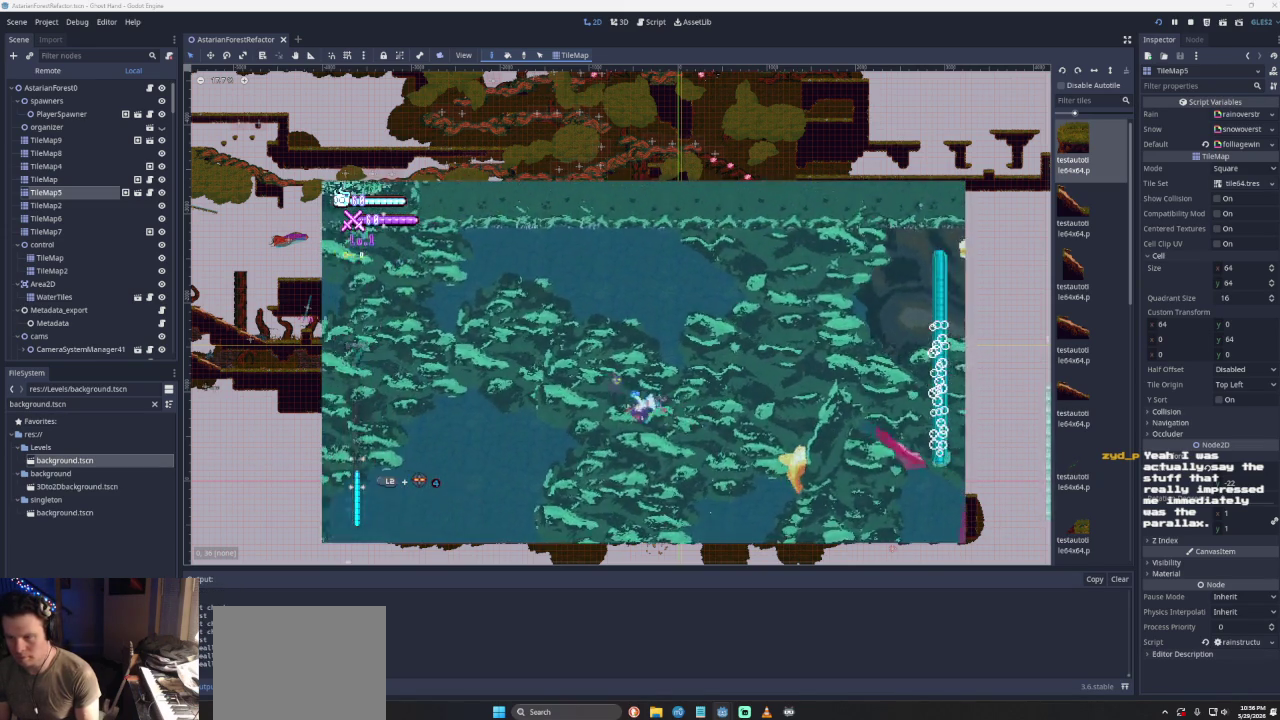
{"buttons": [], "left_stick": "left", "right_stick": "center", "events": []}
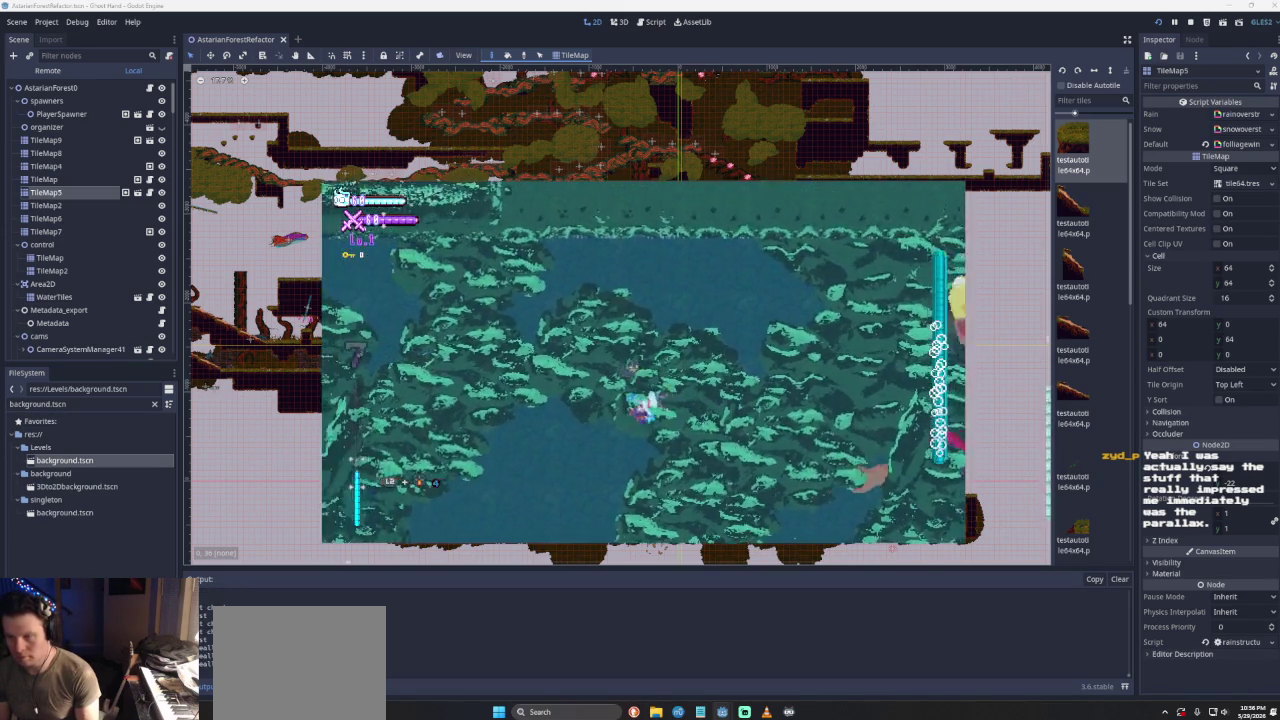
{"buttons": [], "left_stick": "down-right", "right_stick": "center", "events": [[167, "left_stick", "down-left"], [400, "left_stick", "center"], [500, "left_stick", "down-right"]]}
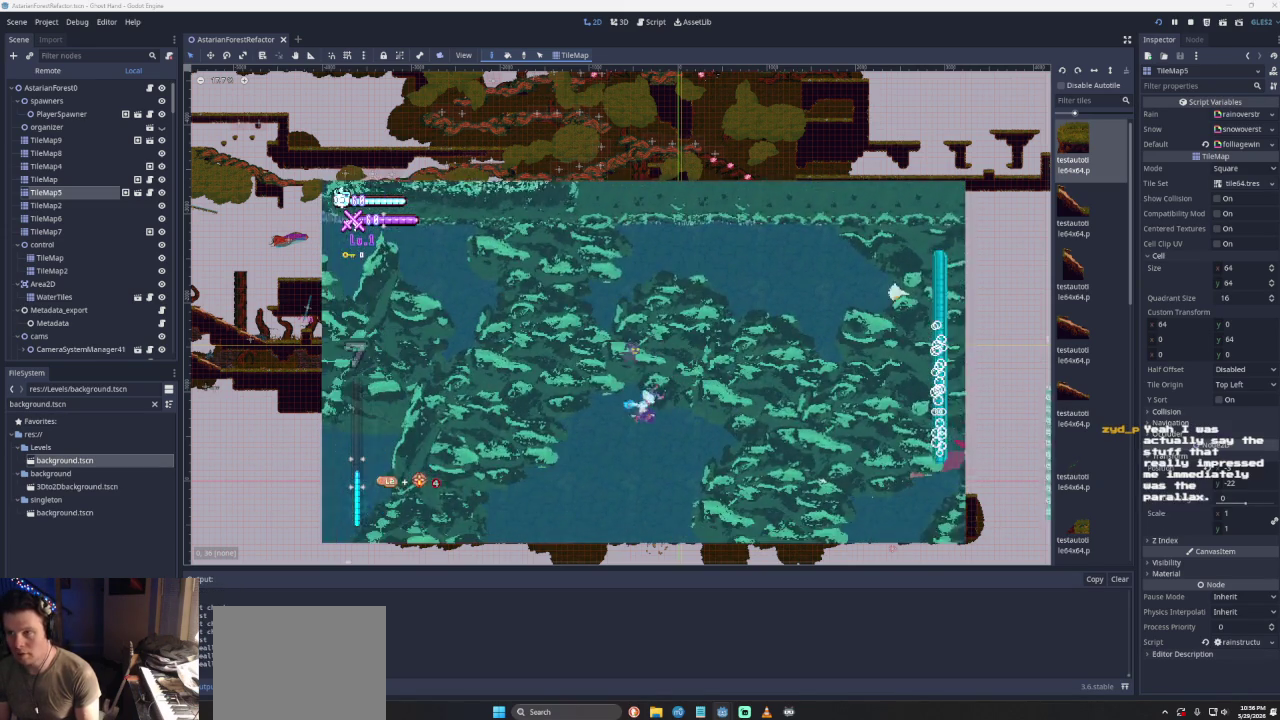
{"buttons": [], "left_stick": "right", "right_stick": "center"}
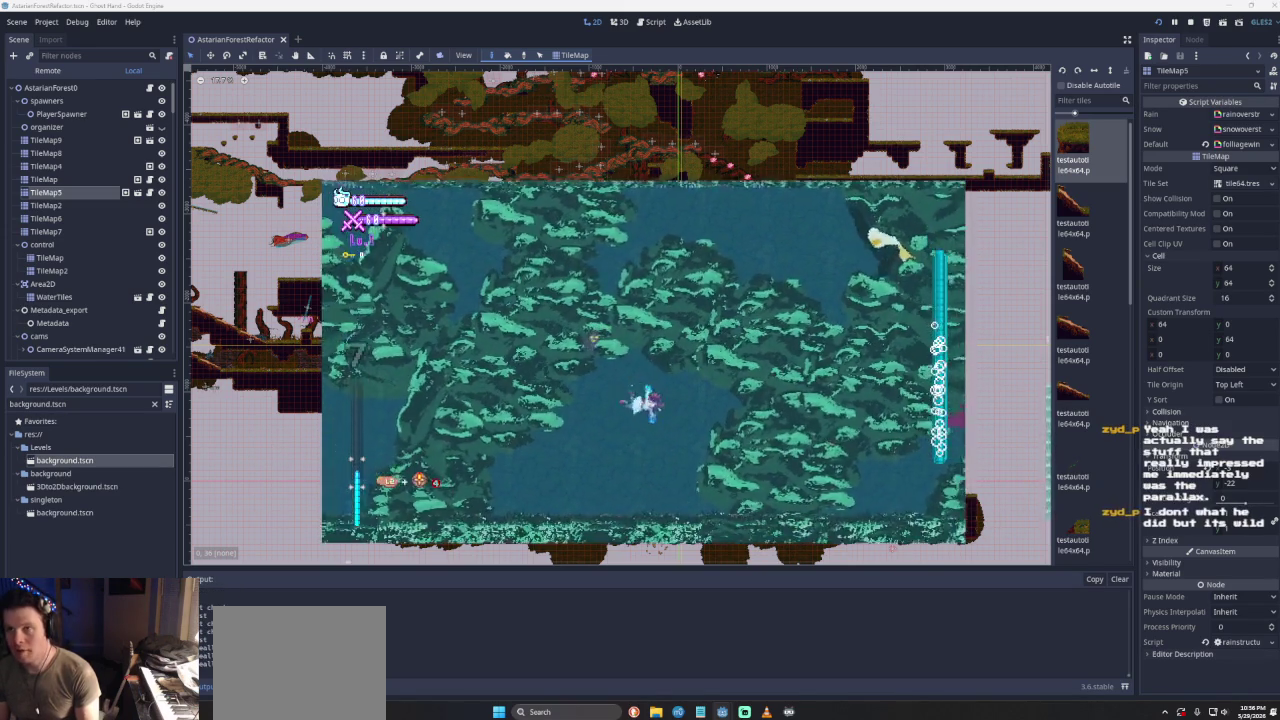
{"buttons": [], "left_stick": "right", "right_stick": "center"}
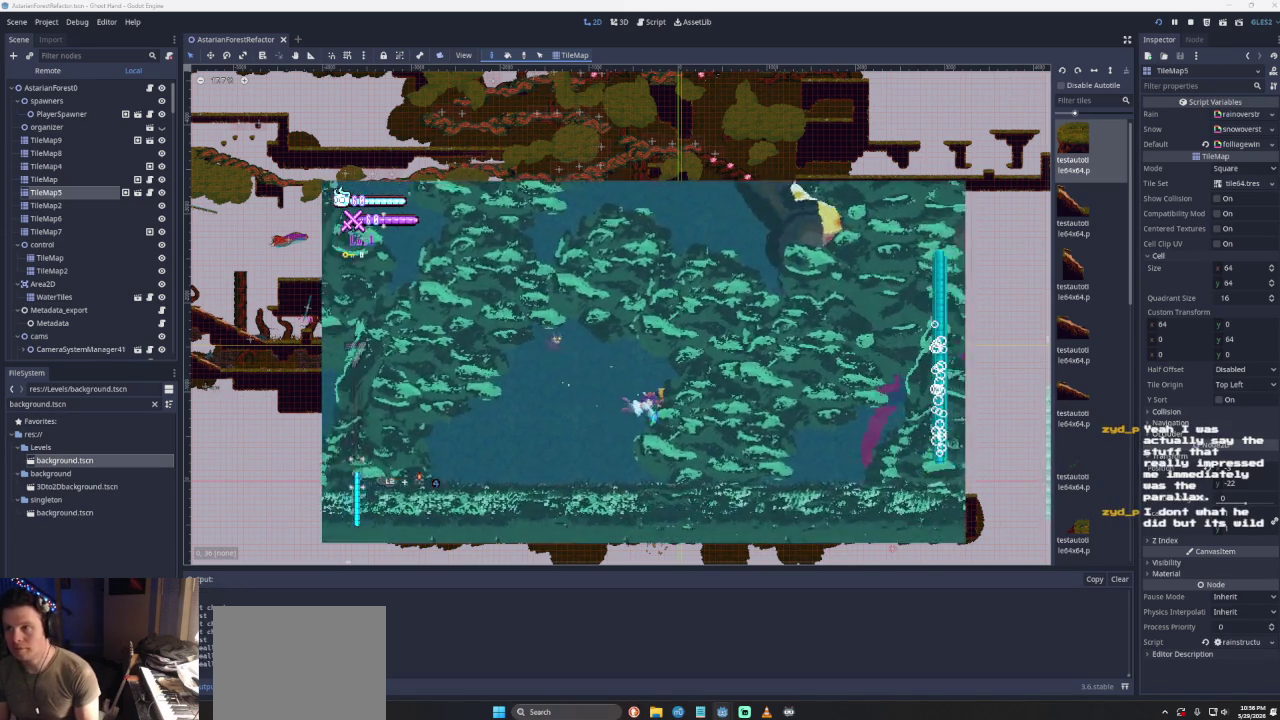
{"buttons": [], "left_stick": "center", "right_stick": "center", "events": [[67, "left_stick", "center"]]}